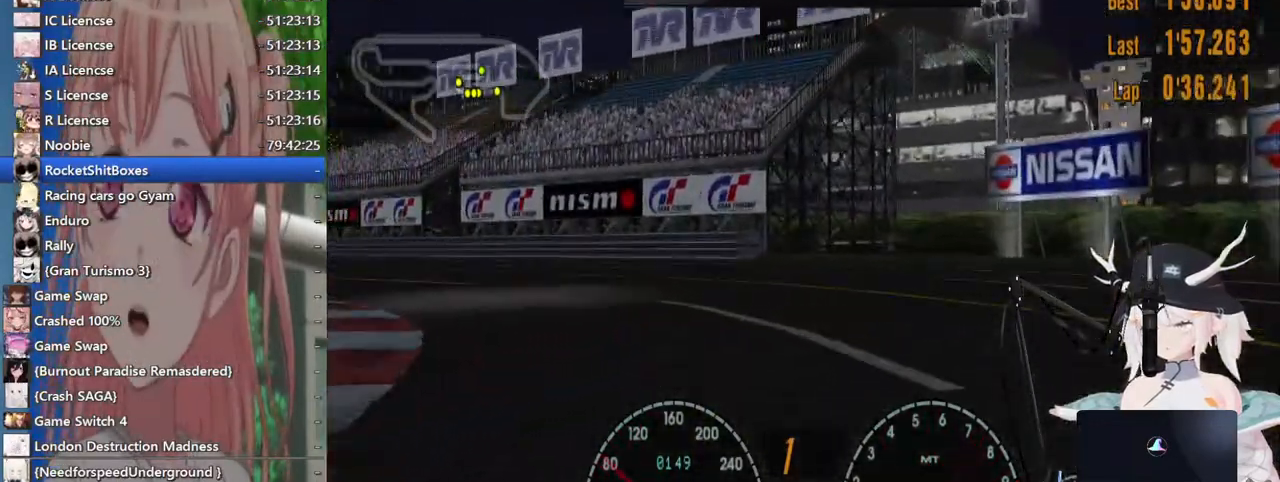
Gameplay with a controller (PlayStation layout); each line is a JSON object with the inputs held at the frame after it. "events" lists button and stick changes between this image and that frame as [ms after this image, input, new state], when the widget could be followed in between. Not read: L1 R1 R2.
{"buttons": [], "left_stick": "left", "right_stick": "center", "events": []}
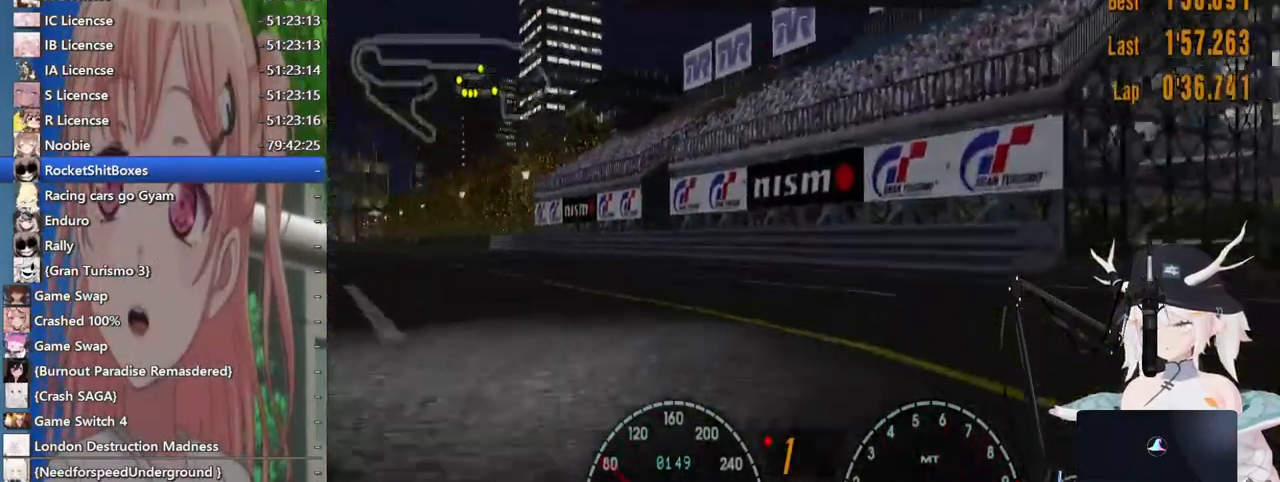
{"buttons": ["CROSS"], "left_stick": "left", "right_stick": "center", "events": [[500, "CROSS", "down"]]}
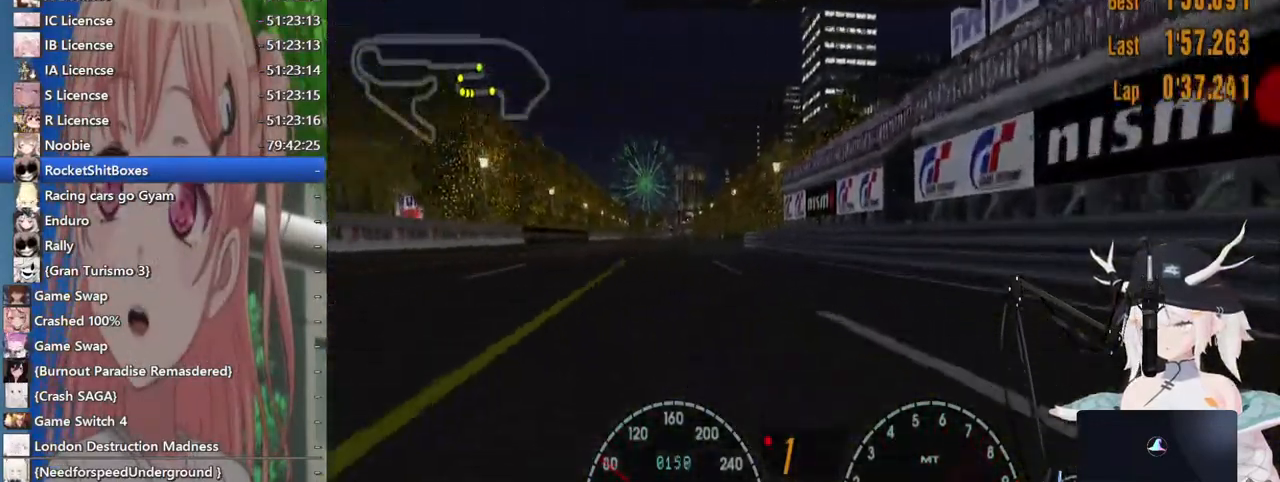
{"buttons": [], "left_stick": "down-right", "right_stick": "center", "events": [[17, "left_stick", "center"], [167, "CROSS", "up"], [433, "left_stick", "down-right"]]}
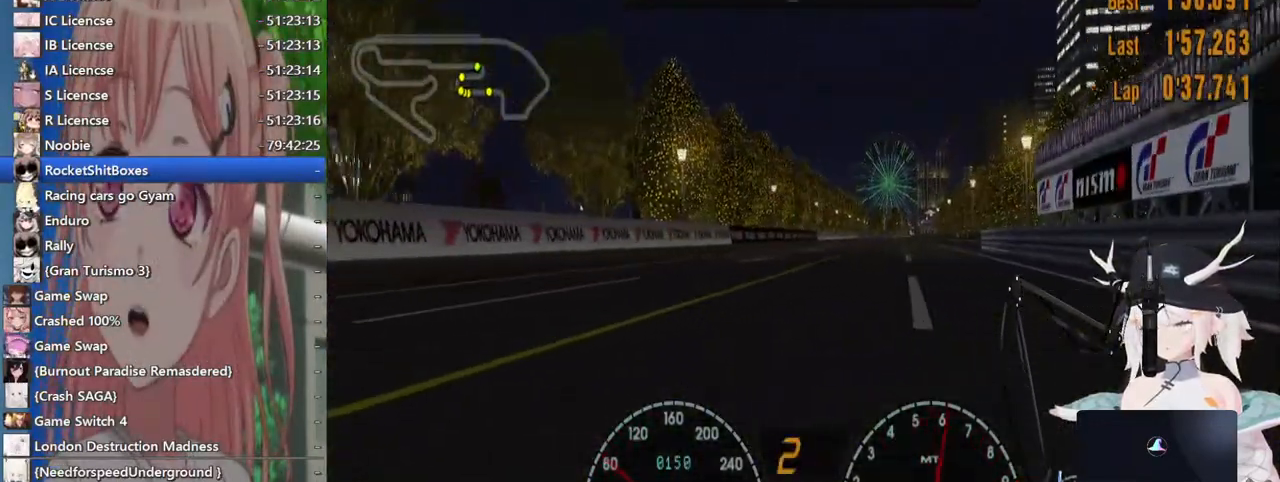
{"buttons": [], "left_stick": "right", "right_stick": "center", "events": [[400, "left_stick", "right"]]}
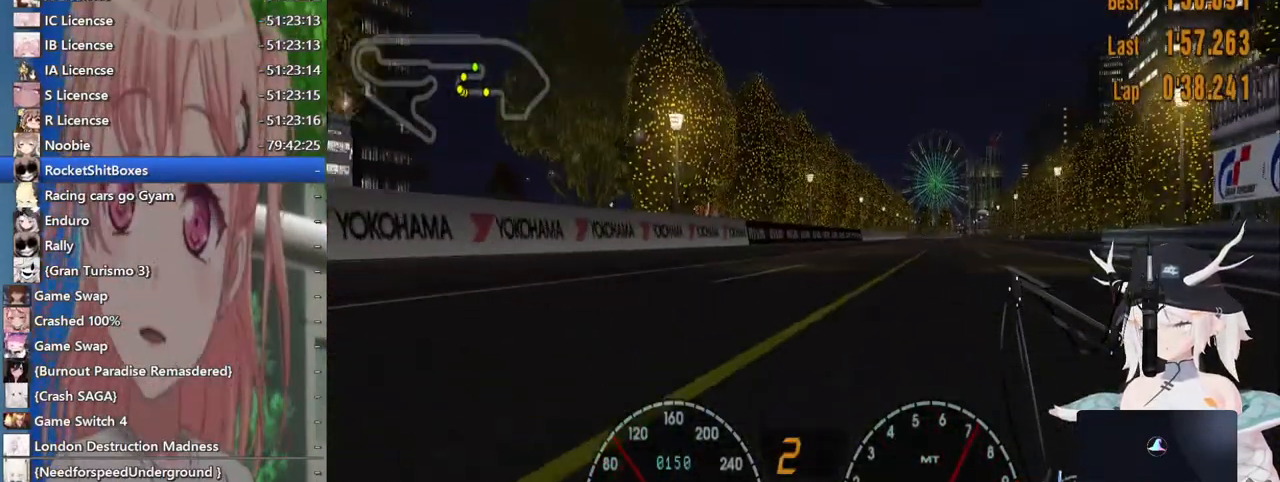
{"buttons": [], "left_stick": "center", "right_stick": "center", "events": [[50, "left_stick", "center"]]}
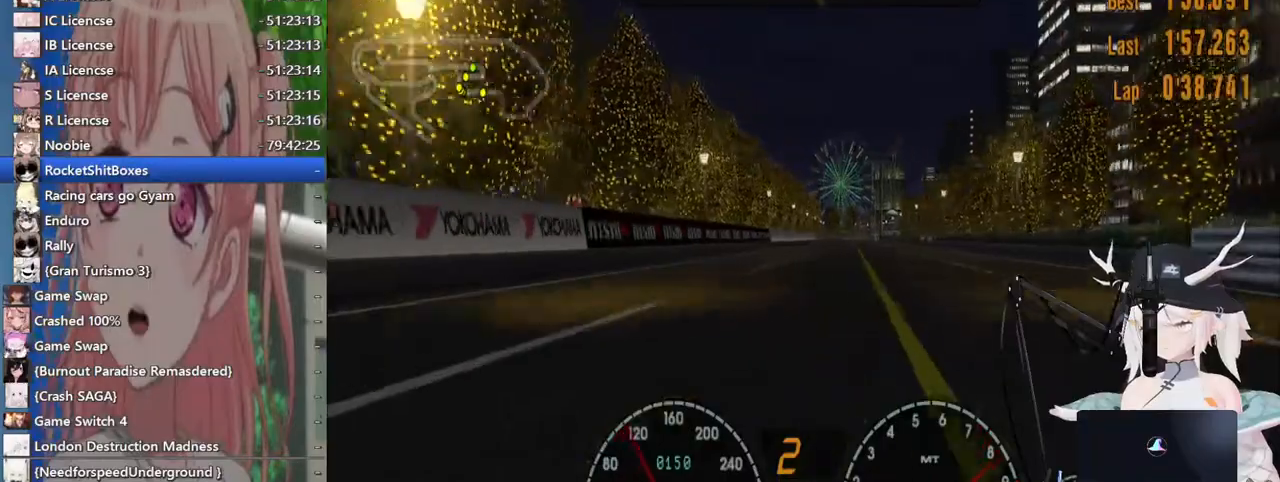
{"buttons": [], "left_stick": "center", "right_stick": "center", "events": [[333, "CROSS", "down"], [500, "CROSS", "up"]]}
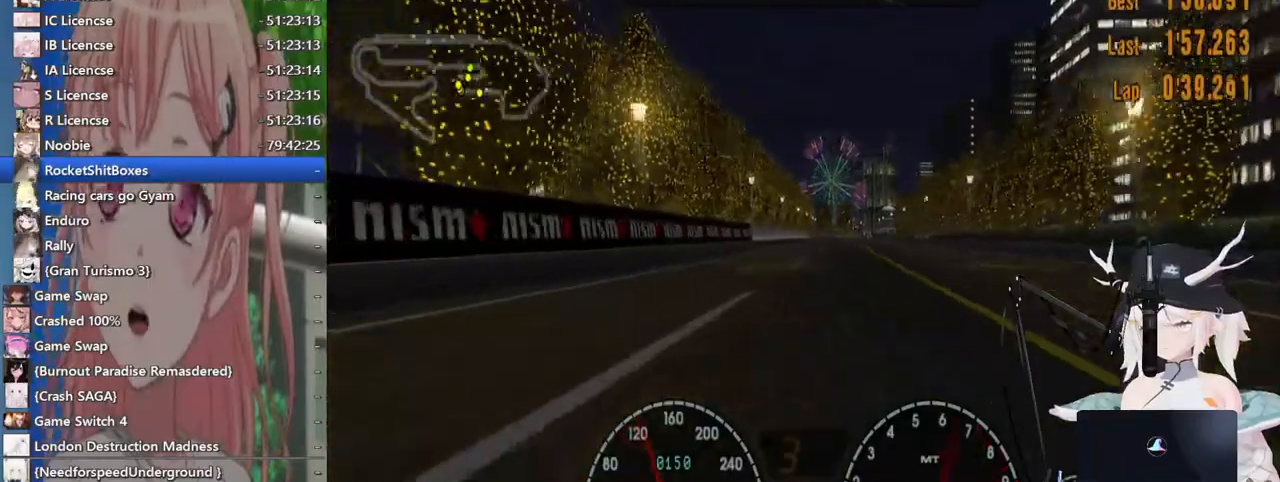
{"buttons": [], "left_stick": "center", "right_stick": "center", "events": []}
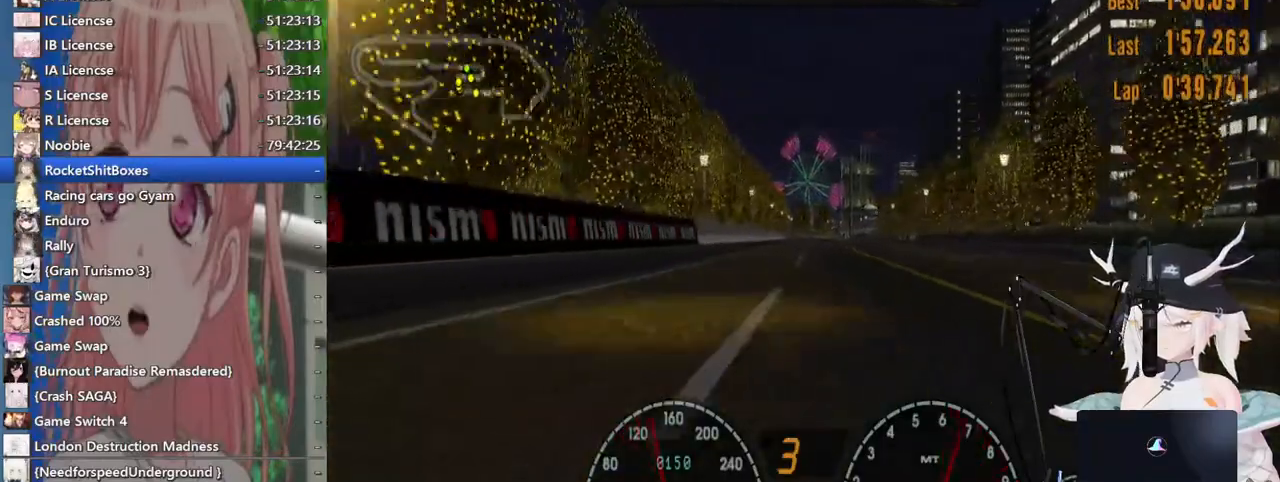
{"buttons": [], "left_stick": "center", "right_stick": "center", "events": []}
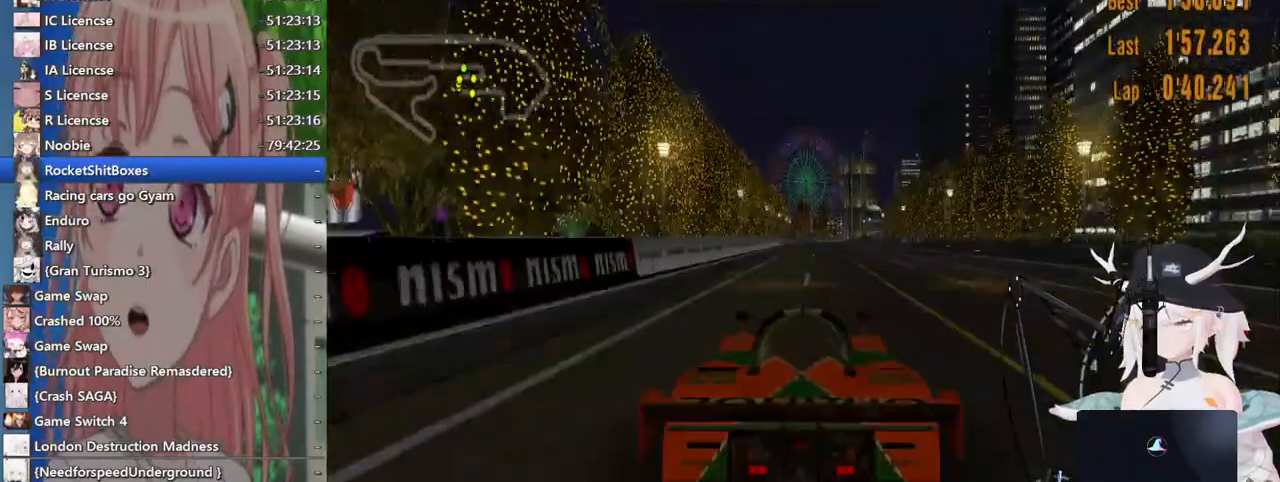
{"buttons": [], "left_stick": "center", "right_stick": "center", "events": []}
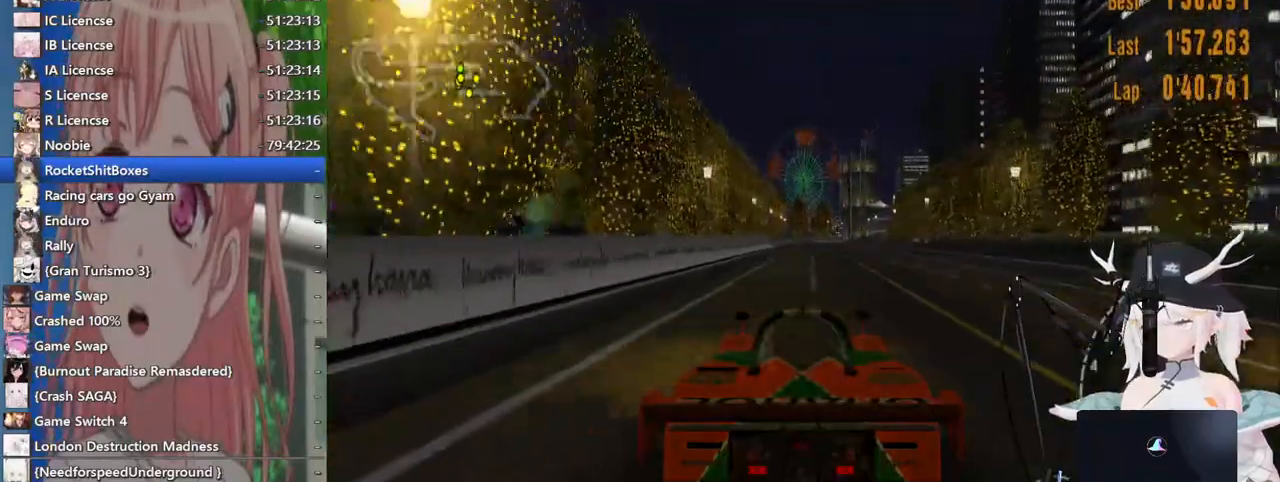
{"buttons": [], "left_stick": "center", "right_stick": "center", "events": []}
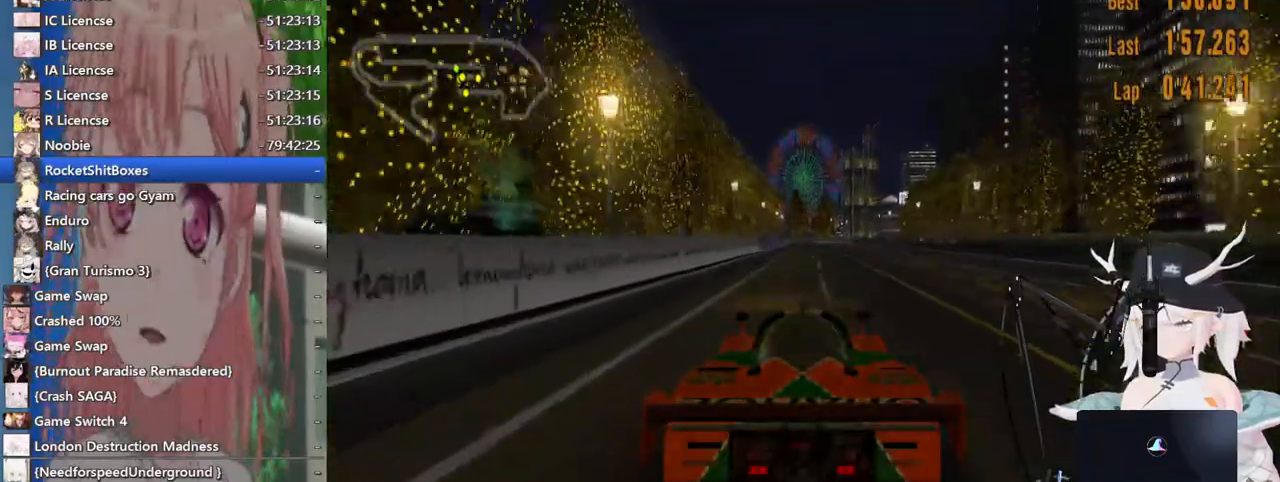
{"buttons": ["CROSS"], "left_stick": "center", "right_stick": "center", "events": [[400, "CROSS", "down"]]}
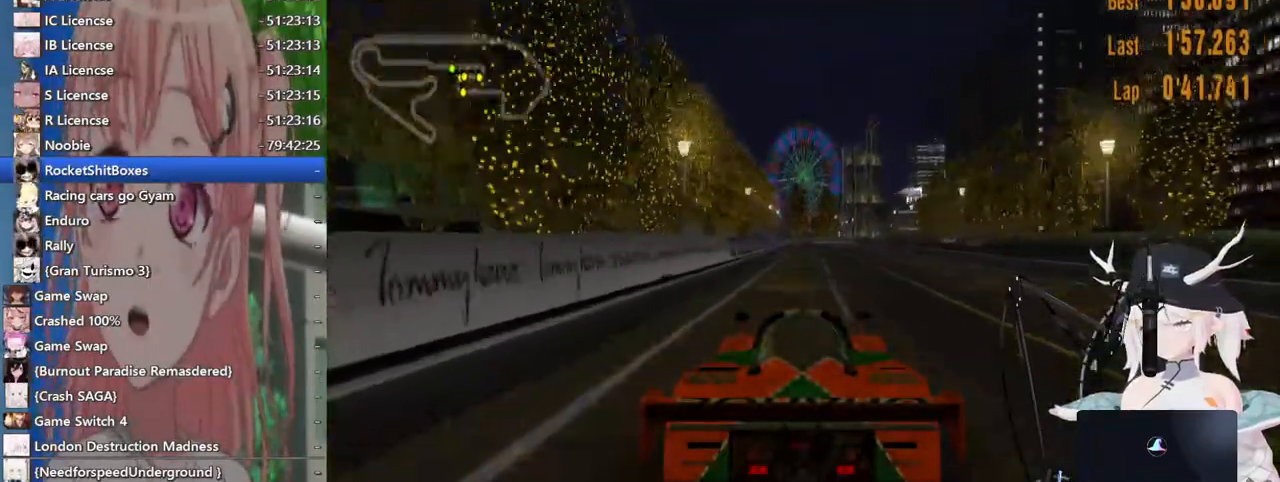
{"buttons": [], "left_stick": "center", "right_stick": "center", "events": [[67, "CROSS", "up"]]}
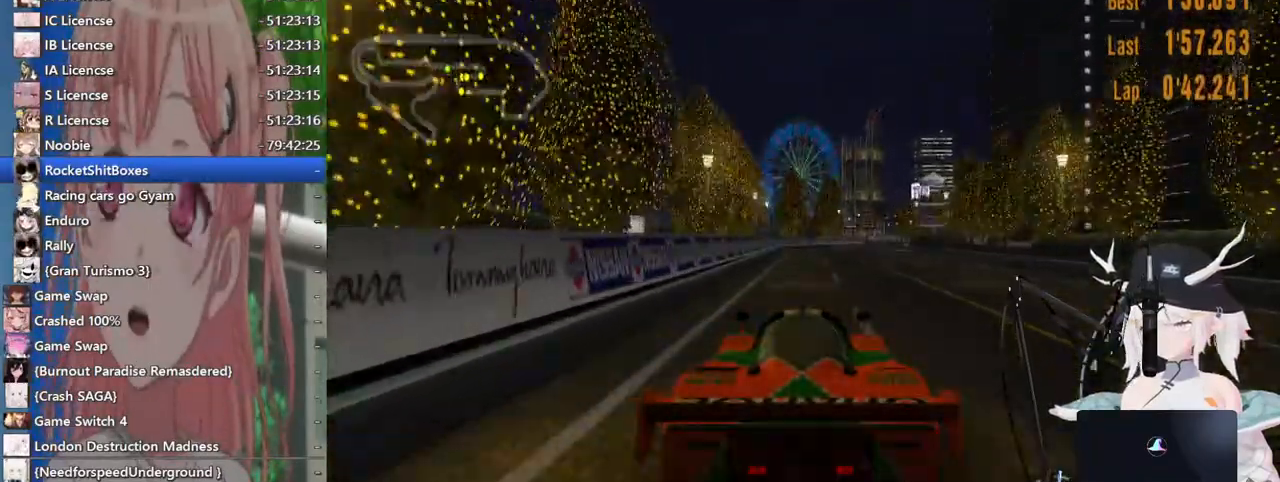
{"buttons": [], "left_stick": "right", "right_stick": "center", "events": [[50, "left_stick", "right"]]}
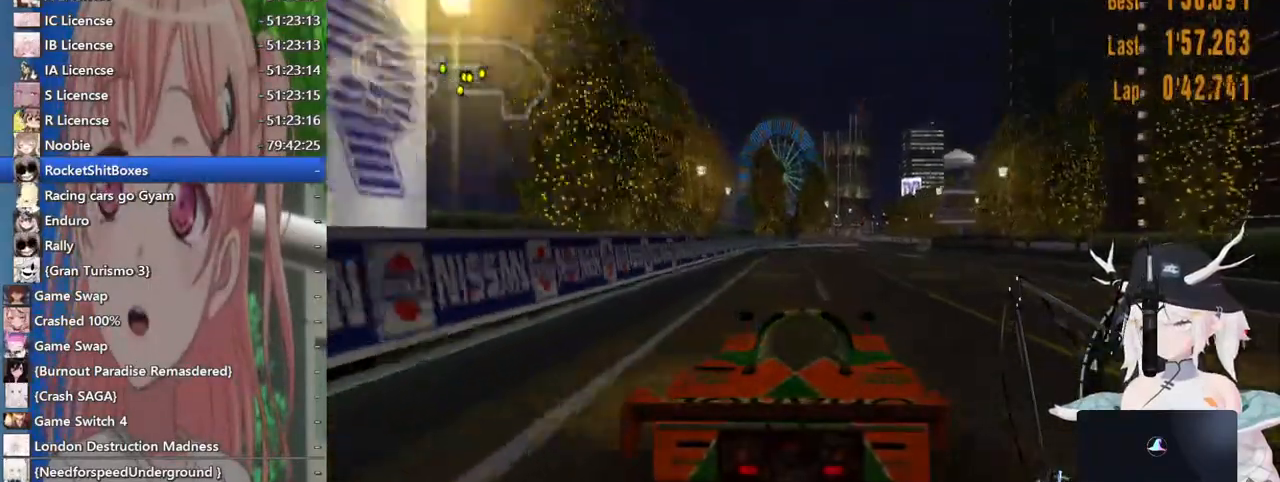
{"buttons": [], "left_stick": "right", "right_stick": "center", "events": []}
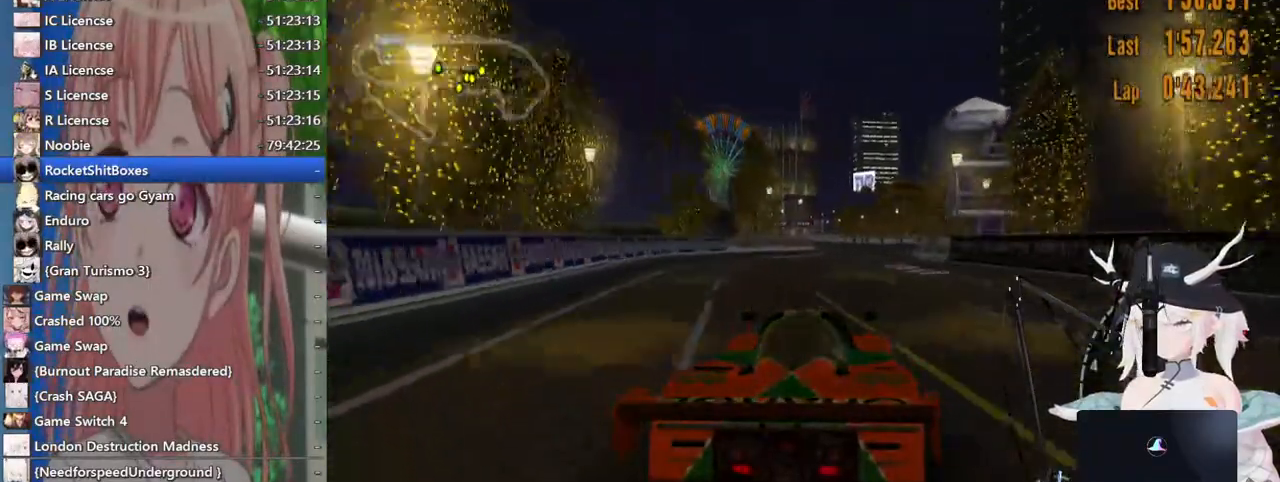
{"buttons": [], "left_stick": "center", "right_stick": "center", "events": [[467, "left_stick", "center"]]}
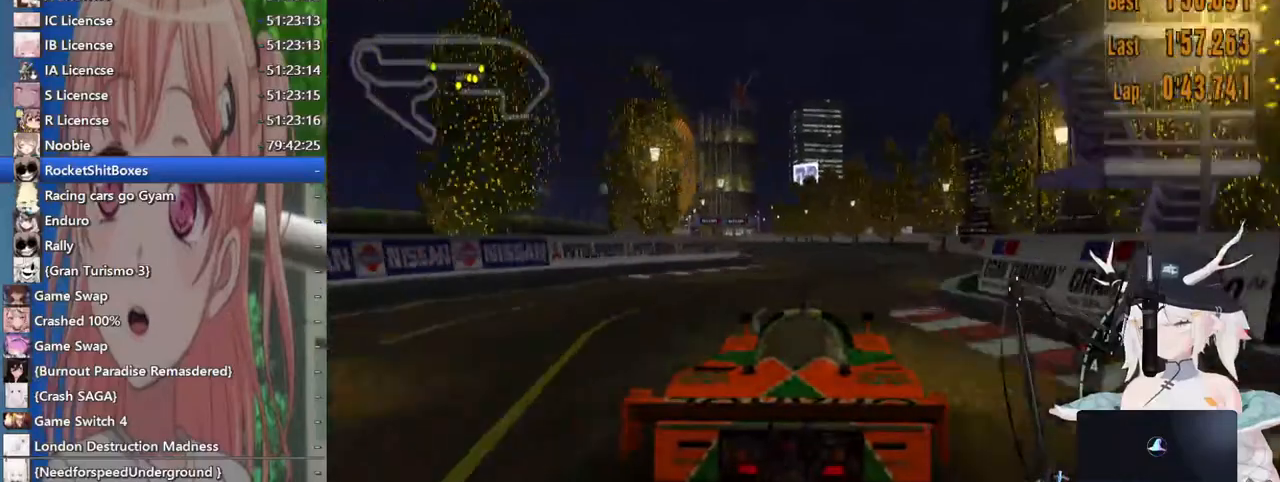
{"buttons": [], "left_stick": "left", "right_stick": "center", "events": [[500, "left_stick", "left"]]}
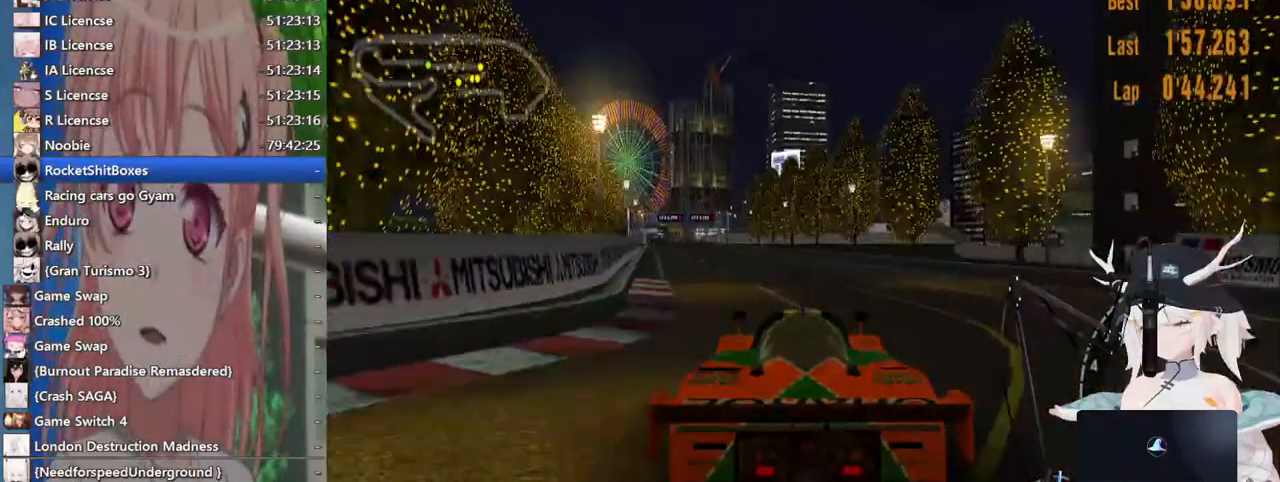
{"buttons": [], "left_stick": "left", "right_stick": "center", "events": []}
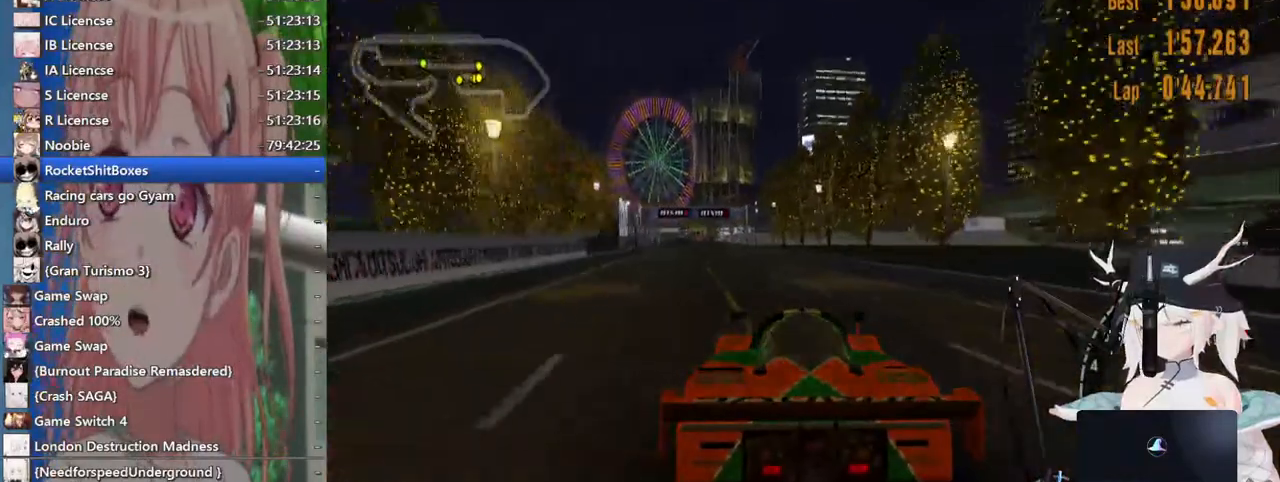
{"buttons": [], "left_stick": "left", "right_stick": "center", "events": []}
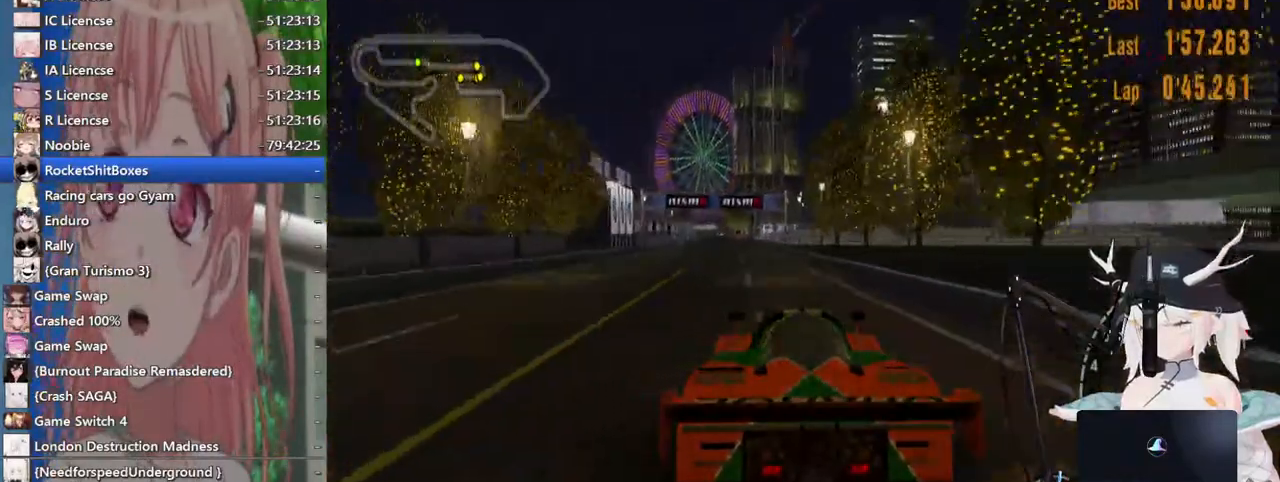
{"buttons": [], "left_stick": "left", "right_stick": "center", "events": []}
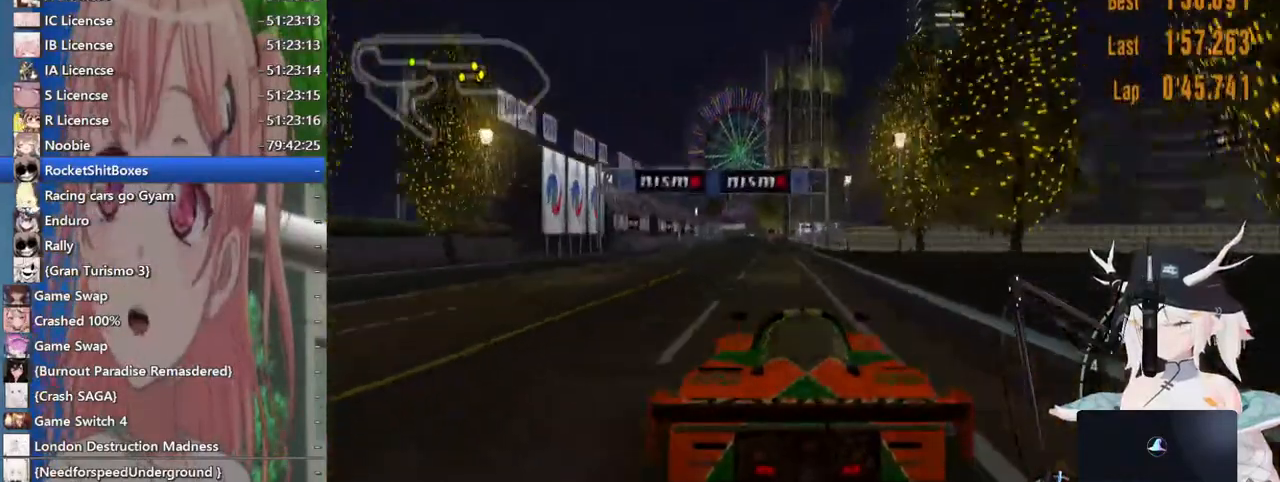
{"buttons": [], "left_stick": "left", "right_stick": "center", "events": []}